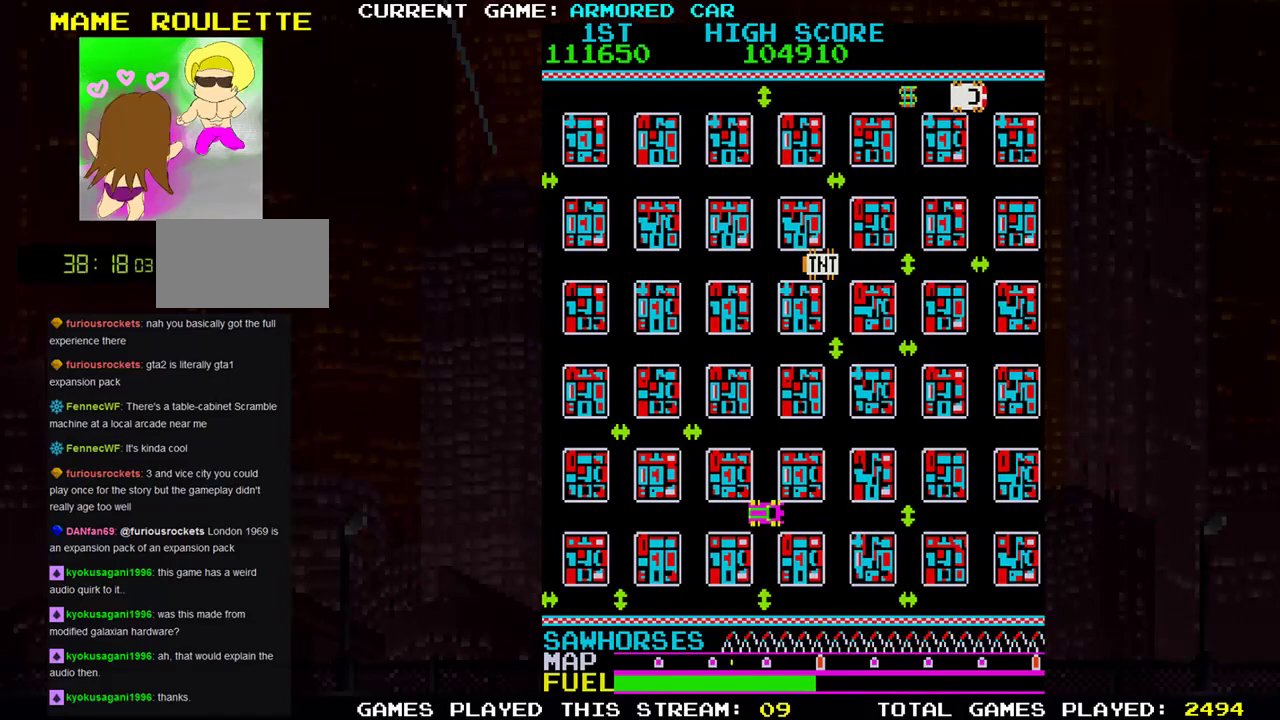
Gameplay with a controller (arcade stick); each line is a JSON object with the inputs held at the frame after it. "events" lists button and stick changes between this image and that frame as [ms after this image, input, new state], when the widget could be followed in between. Not read: L3 R3.
{"buttons": [], "left_stick": "center", "events": []}
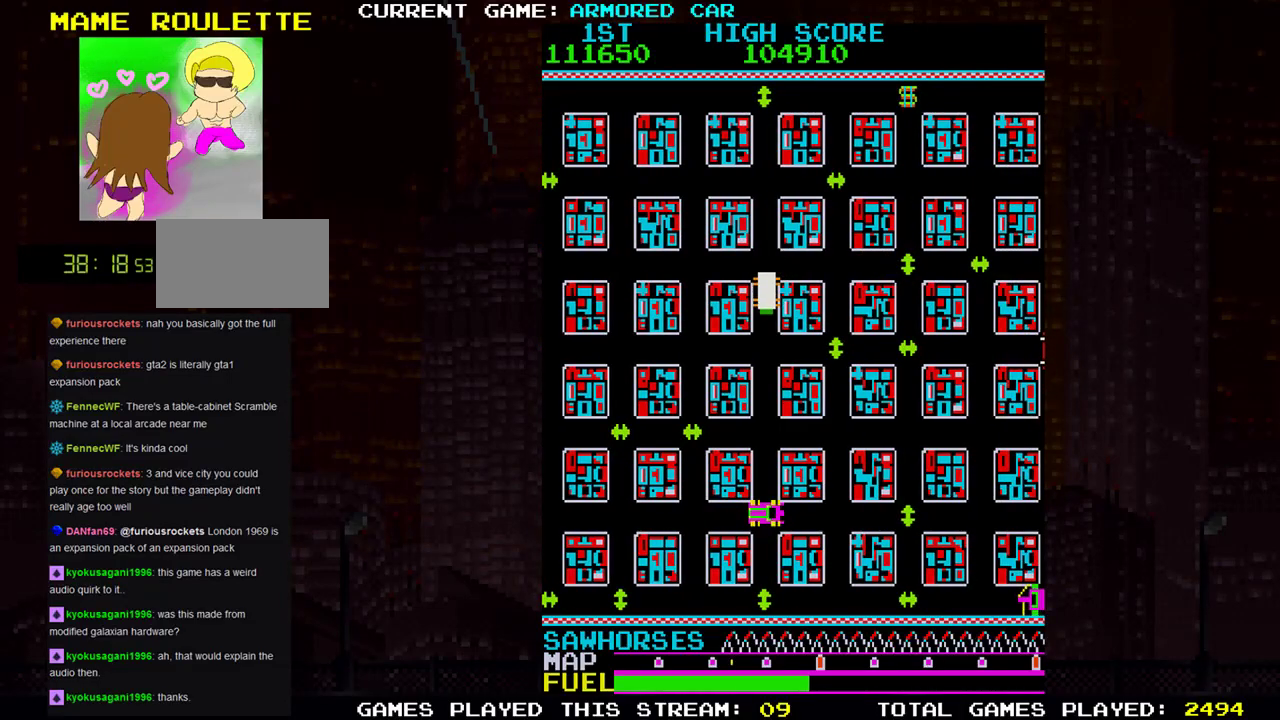
{"buttons": [], "left_stick": "center", "events": [[50, "left_stick", "right"], [101, "TRIANGLE", "down"], [317, "left_stick", "center"], [351, "TRIANGLE", "up"]]}
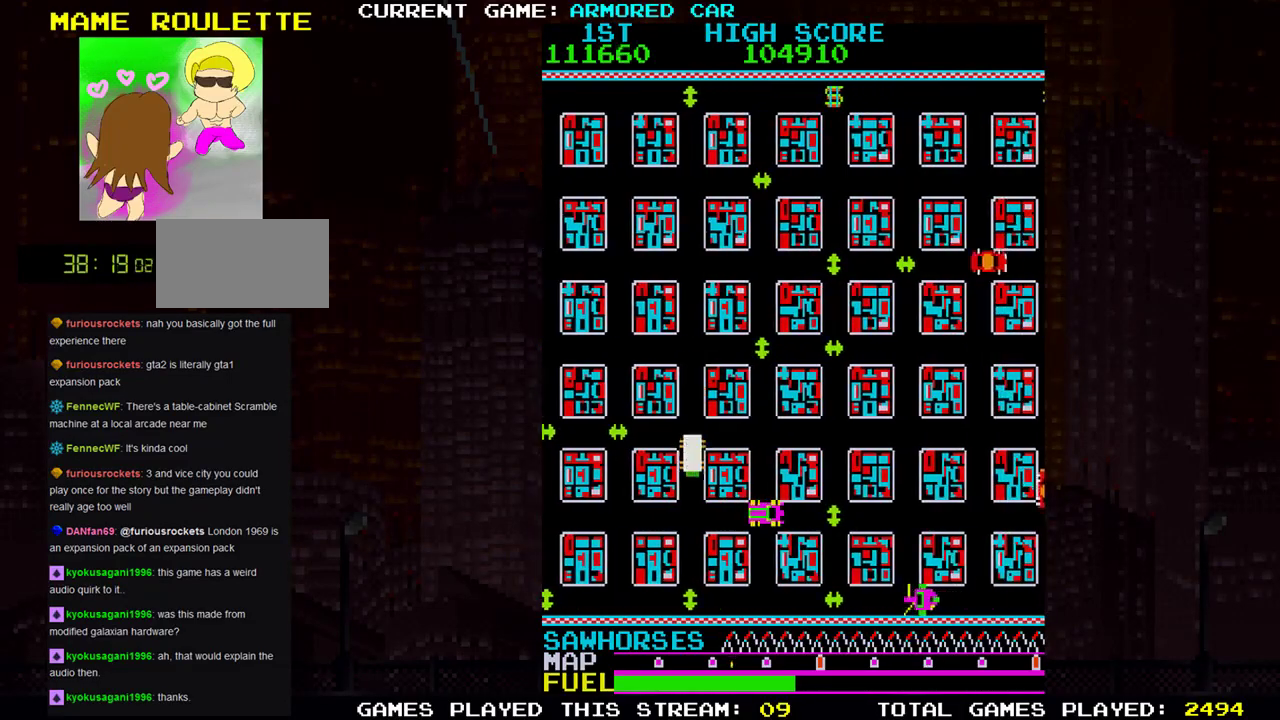
{"buttons": [], "left_stick": "right", "events": [[83, "left_stick", "right"]]}
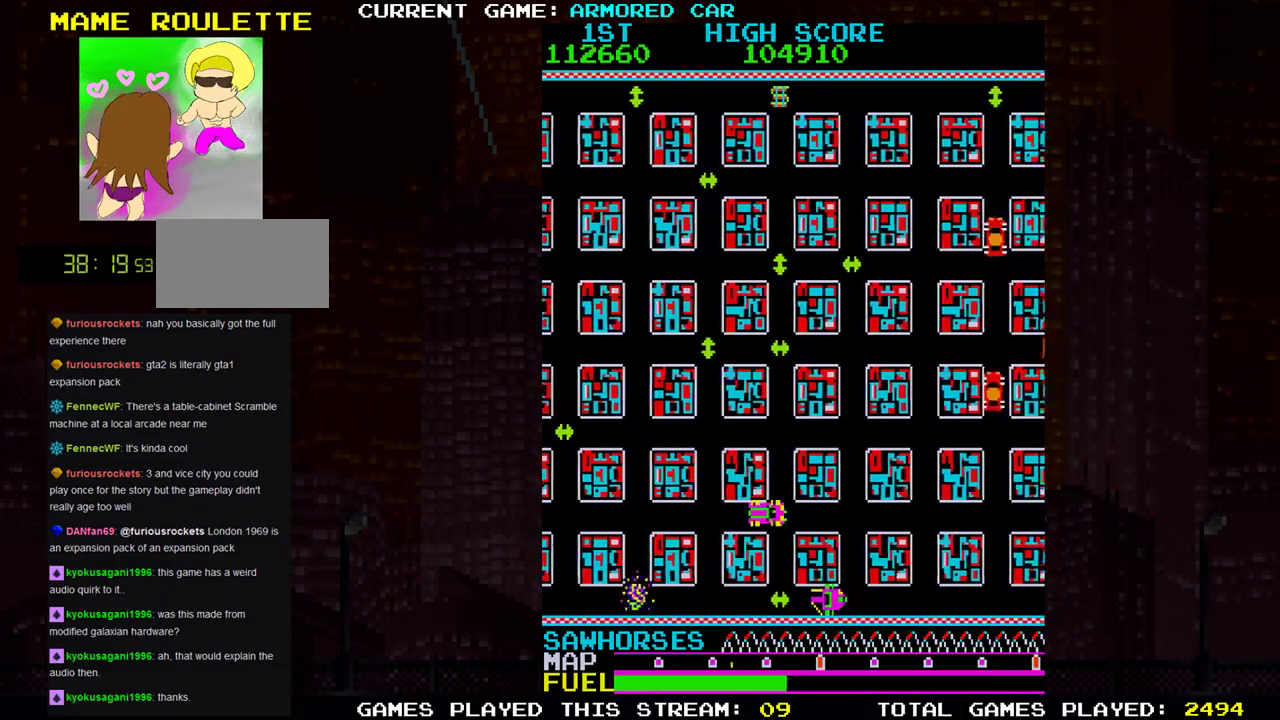
{"buttons": [], "left_stick": "right", "events": [[67, "left_stick", "up"], [418, "left_stick", "right"]]}
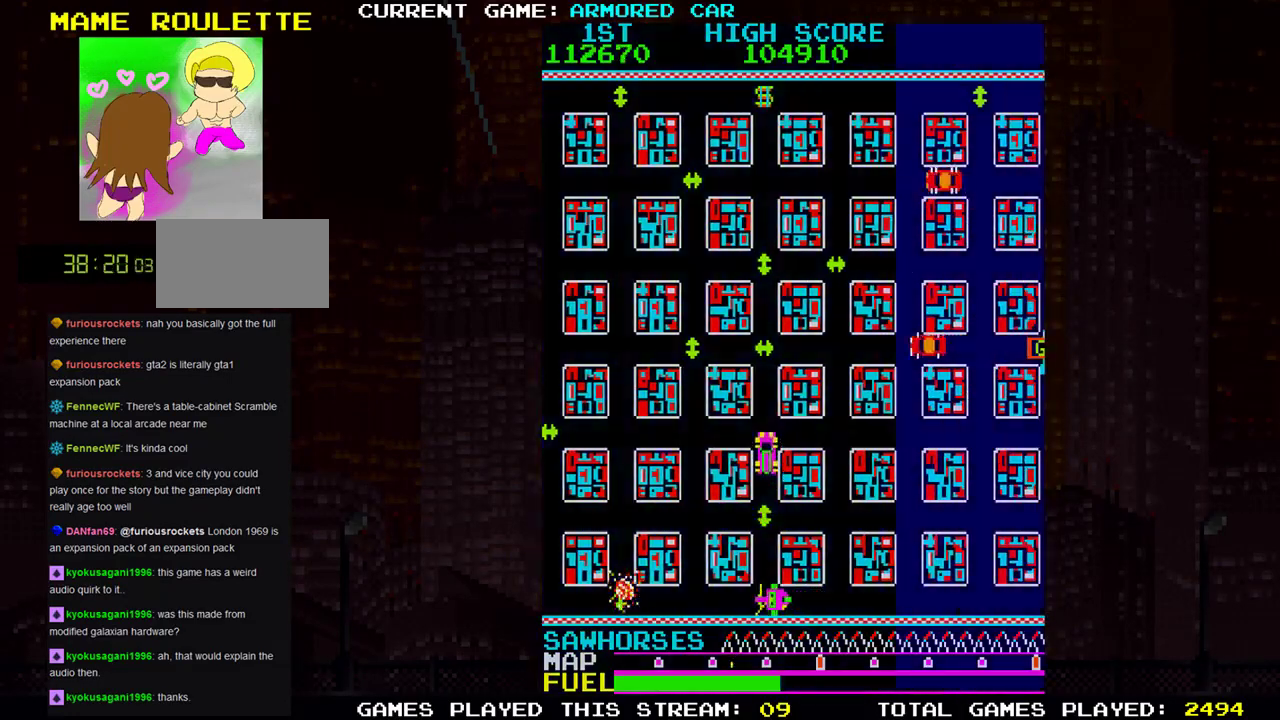
{"buttons": [], "left_stick": "left", "events": [[400, "left_stick", "center"], [450, "left_stick", "left"]]}
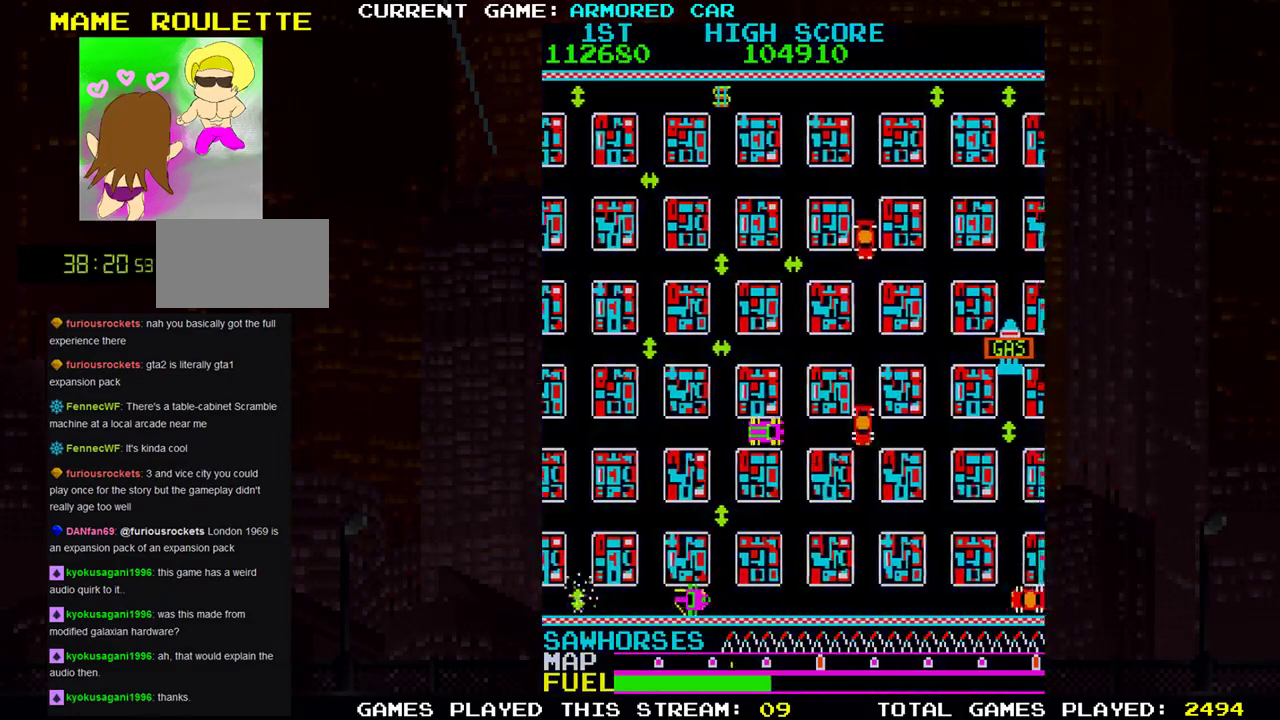
{"buttons": [], "left_stick": "left", "events": [[151, "left_stick", "center"], [234, "SQUARE", "down"], [301, "SQUARE", "up"], [351, "left_stick", "left"]]}
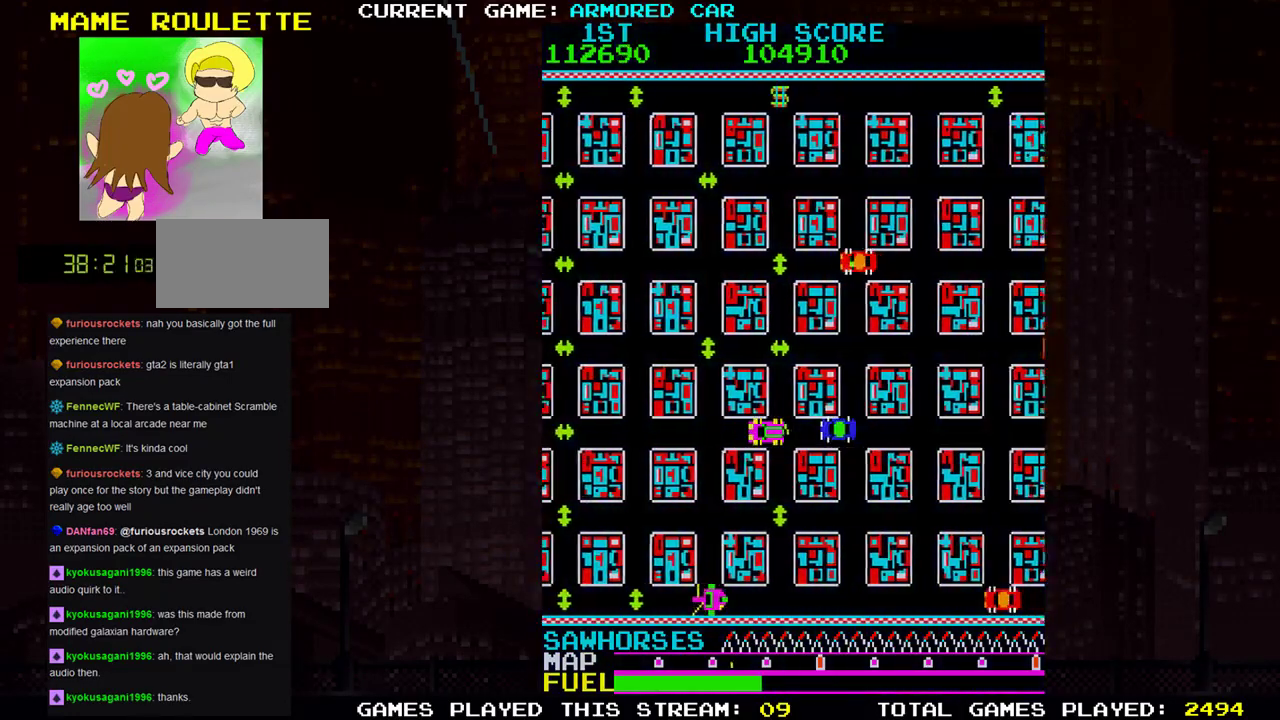
{"buttons": ["TRIANGLE"], "left_stick": "right", "events": [[300, "left_stick", "center"], [367, "left_stick", "right"], [417, "TRIANGLE", "down"]]}
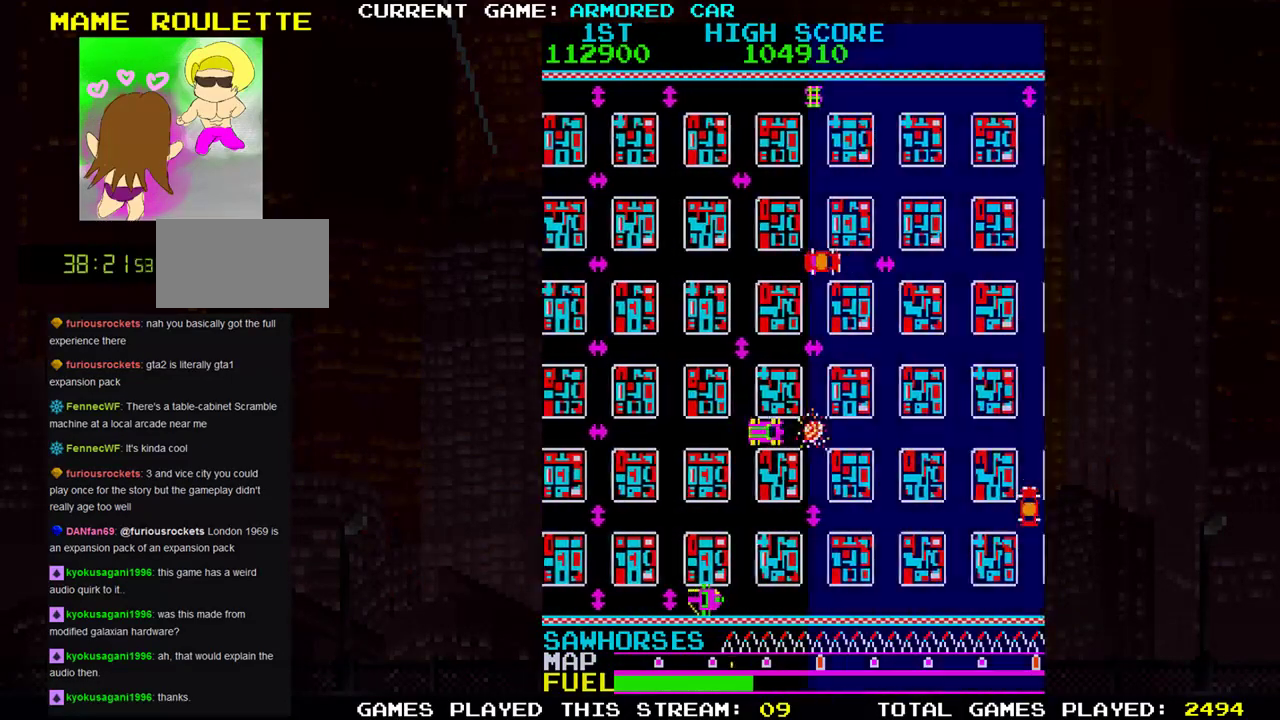
{"buttons": [], "left_stick": "center", "events": [[317, "TRIANGLE", "up"], [334, "left_stick", "center"]]}
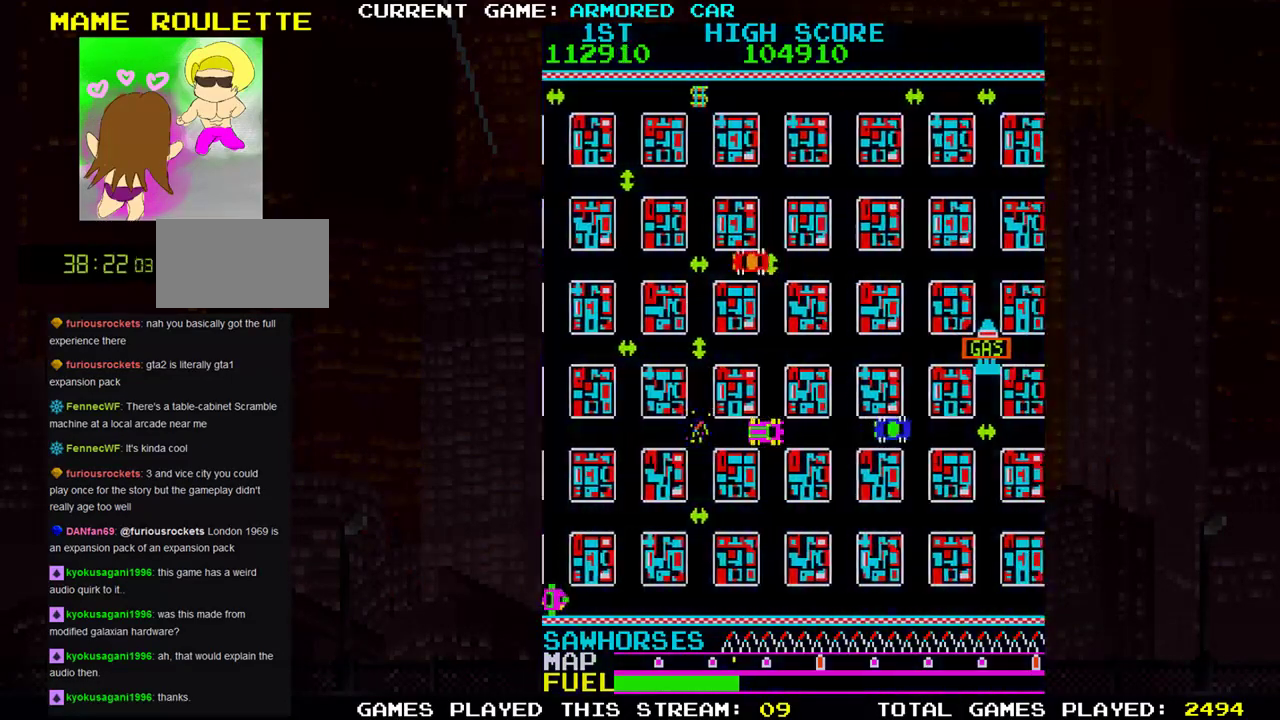
{"buttons": ["TRIANGLE"], "left_stick": "right", "events": [[83, "left_stick", "down"], [117, "TRIANGLE", "down"], [500, "left_stick", "right"]]}
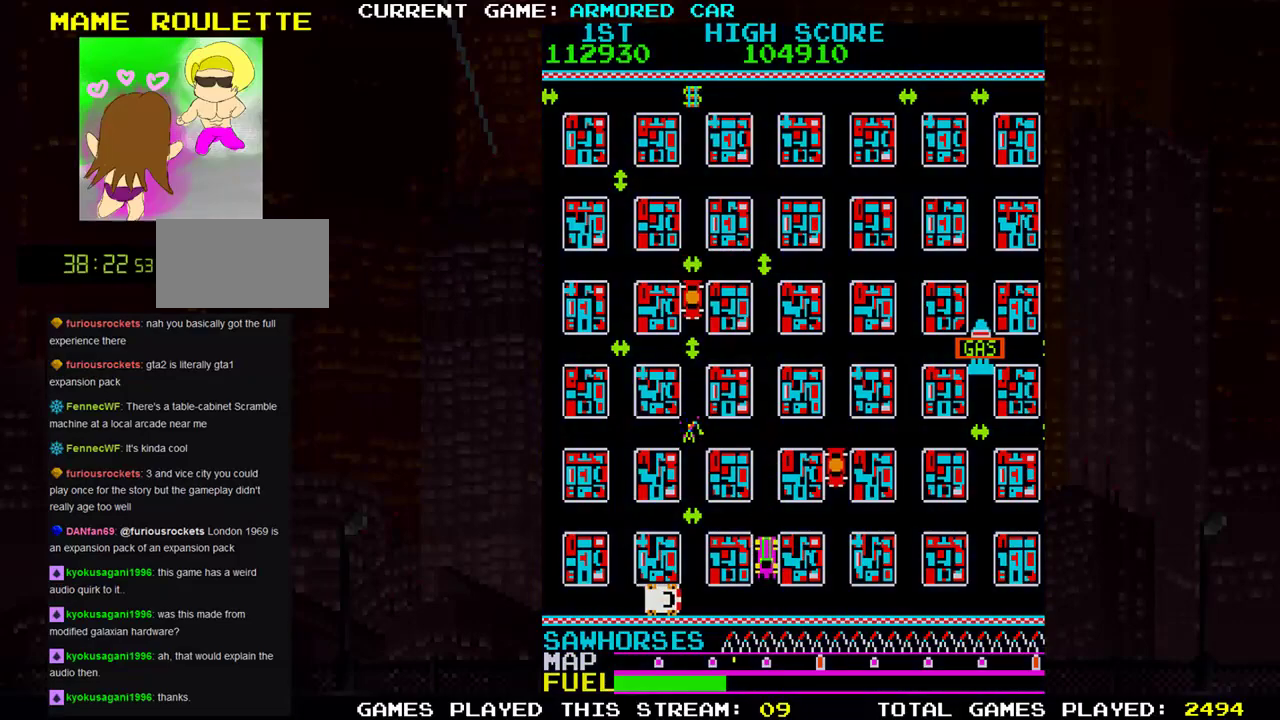
{"buttons": ["TRIANGLE"], "left_stick": "right", "events": []}